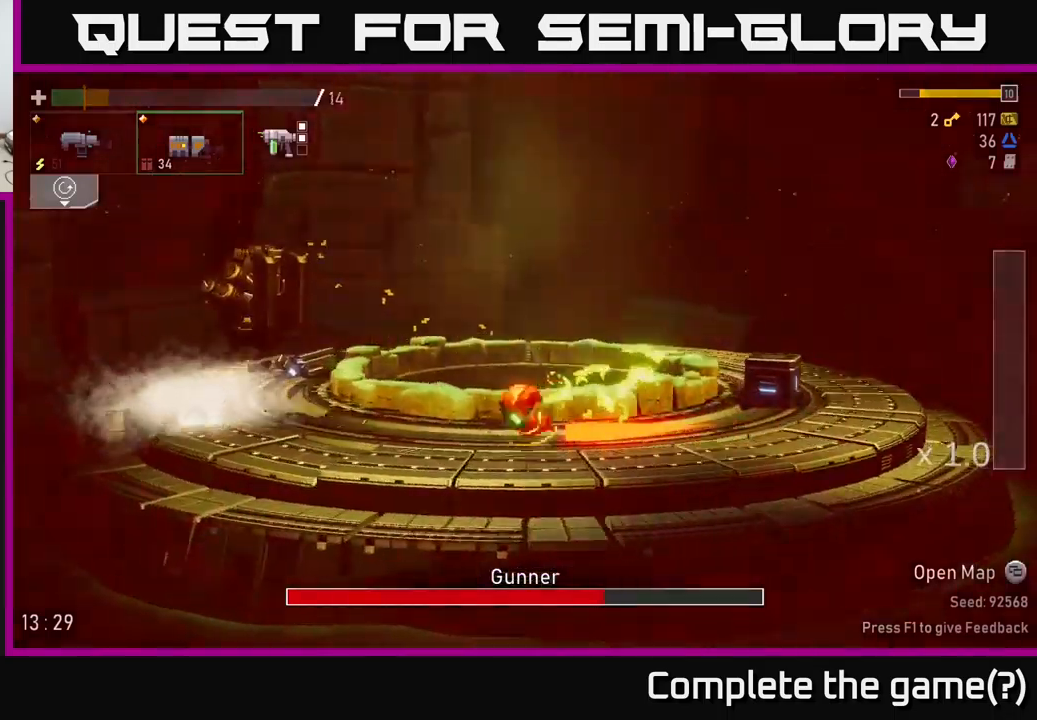
Gameplay with a controller (Xbox layout); each line is a JSON object with the inputs held at the frame after it. "events" lists button and stick changes between this image and that frame as [ms after this image, input, new state], when the widget could be followed in between.
{"buttons": [], "left_stick": "left", "right_stick": "center", "events": [[100, "left_stick", "center"], [283, "left_stick", "left"], [333, "A", "down"], [466, "A", "up"]]}
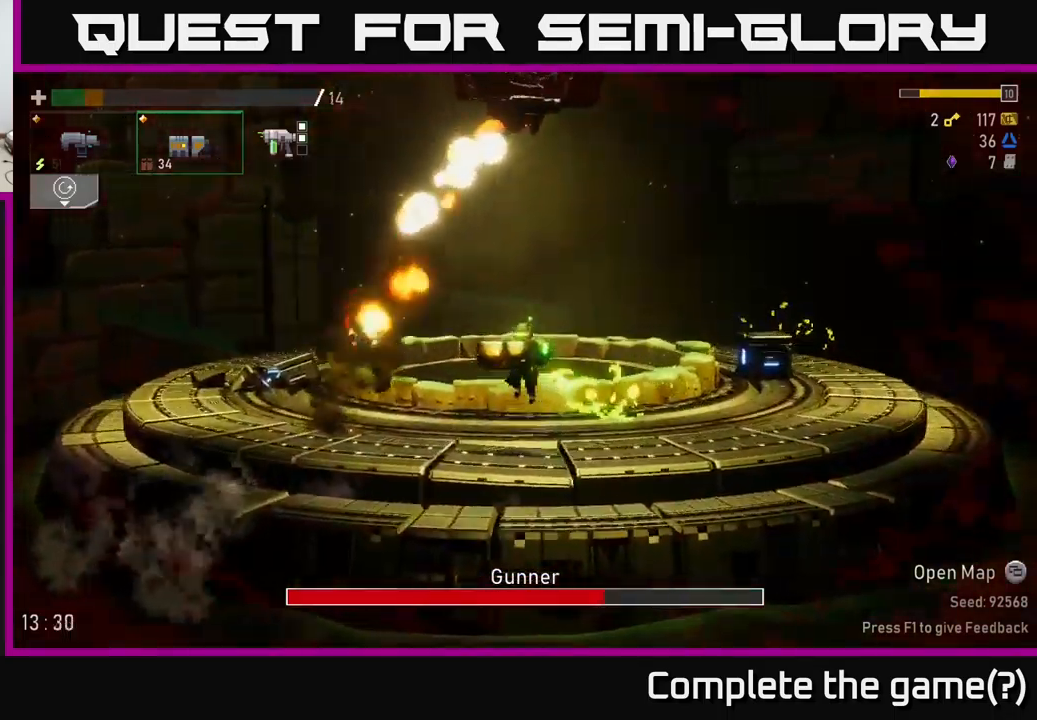
{"buttons": [], "left_stick": "left", "right_stick": "center", "events": []}
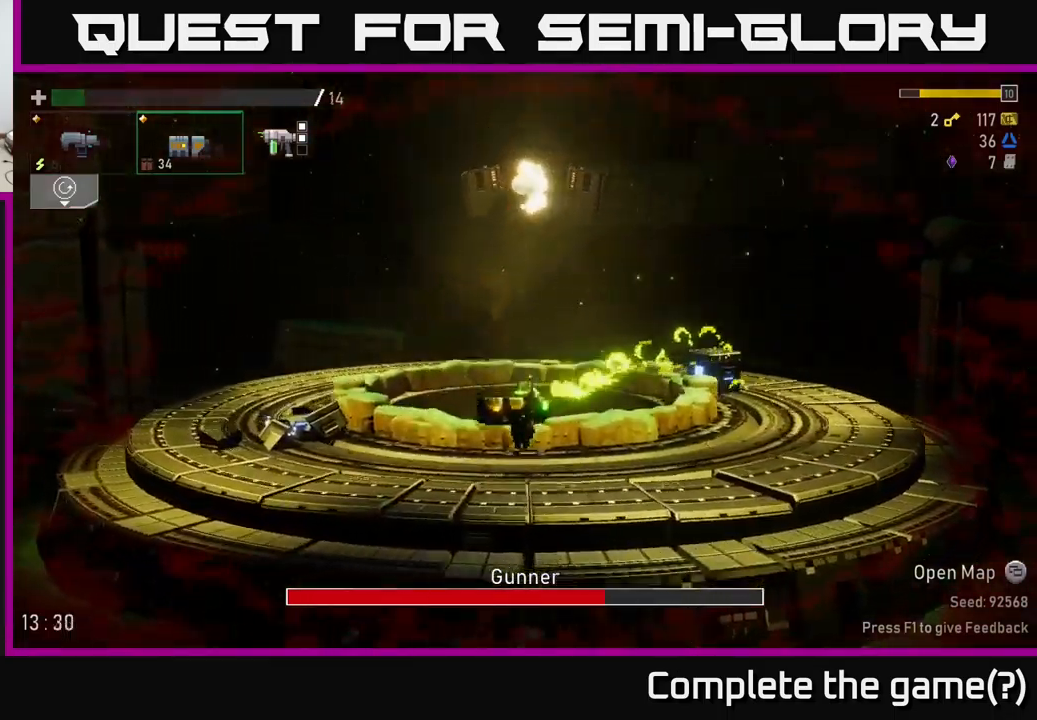
{"buttons": ["R1"], "left_stick": "center", "right_stick": "center", "events": [[116, "left_stick", "center"], [200, "R1", "down"]]}
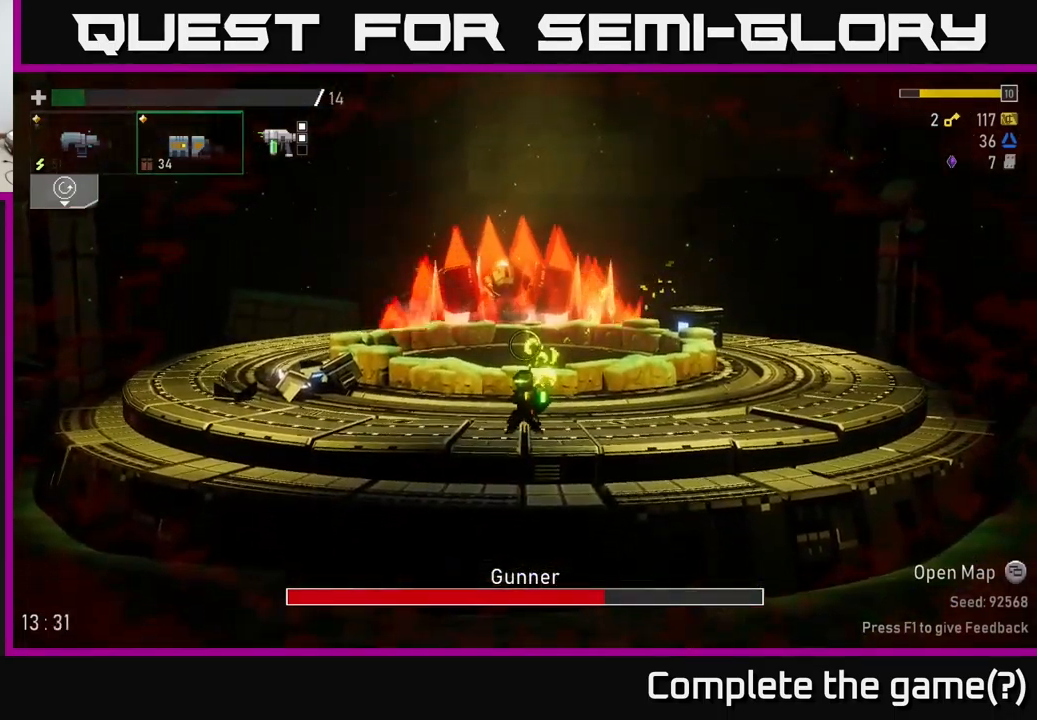
{"buttons": ["R1"], "left_stick": "center", "right_stick": "center", "events": []}
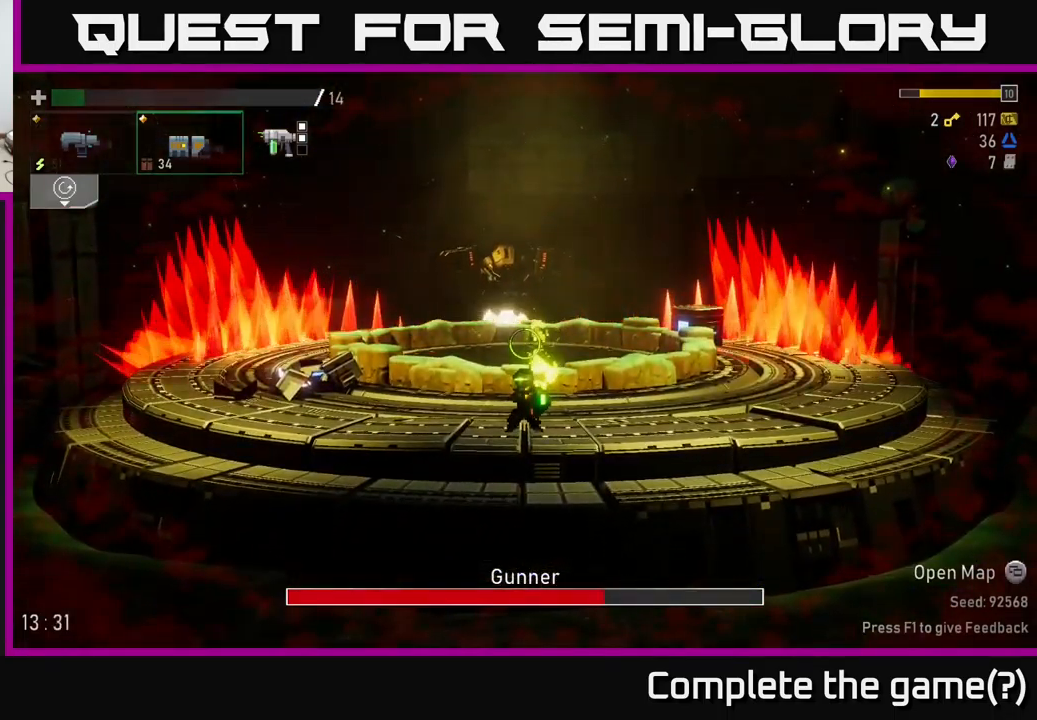
{"buttons": ["A"], "left_stick": "center", "right_stick": "center", "events": [[416, "A", "down"], [433, "R1", "up"]]}
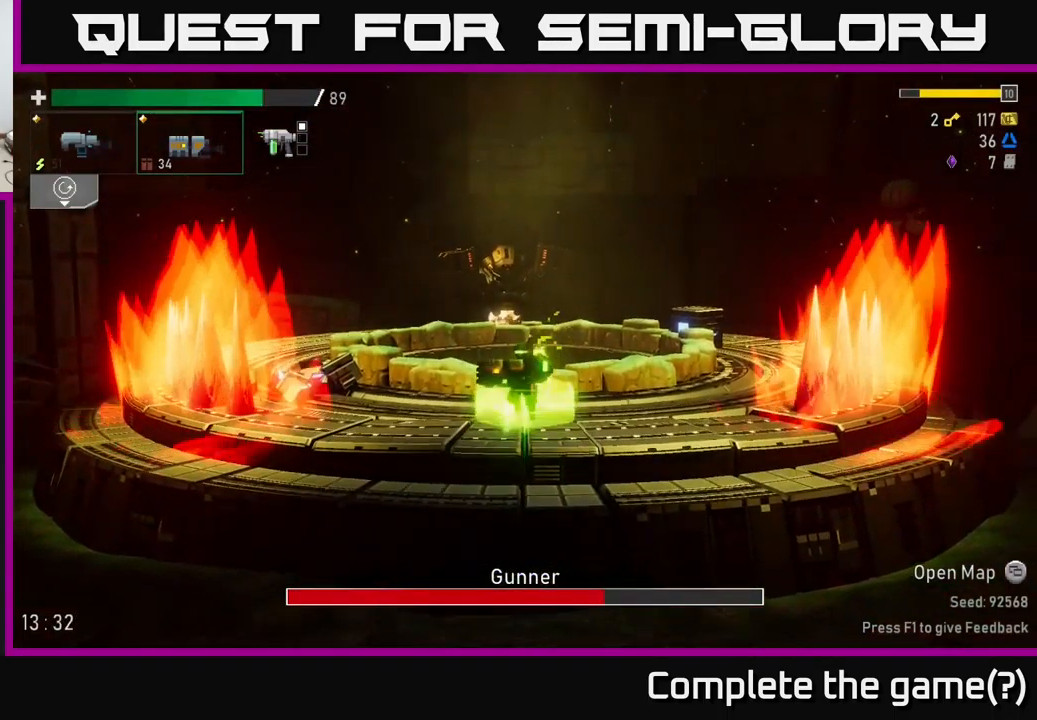
{"buttons": ["A"], "left_stick": "left", "right_stick": "center", "events": [[100, "A", "up"], [183, "A", "down"], [383, "left_stick", "left"]]}
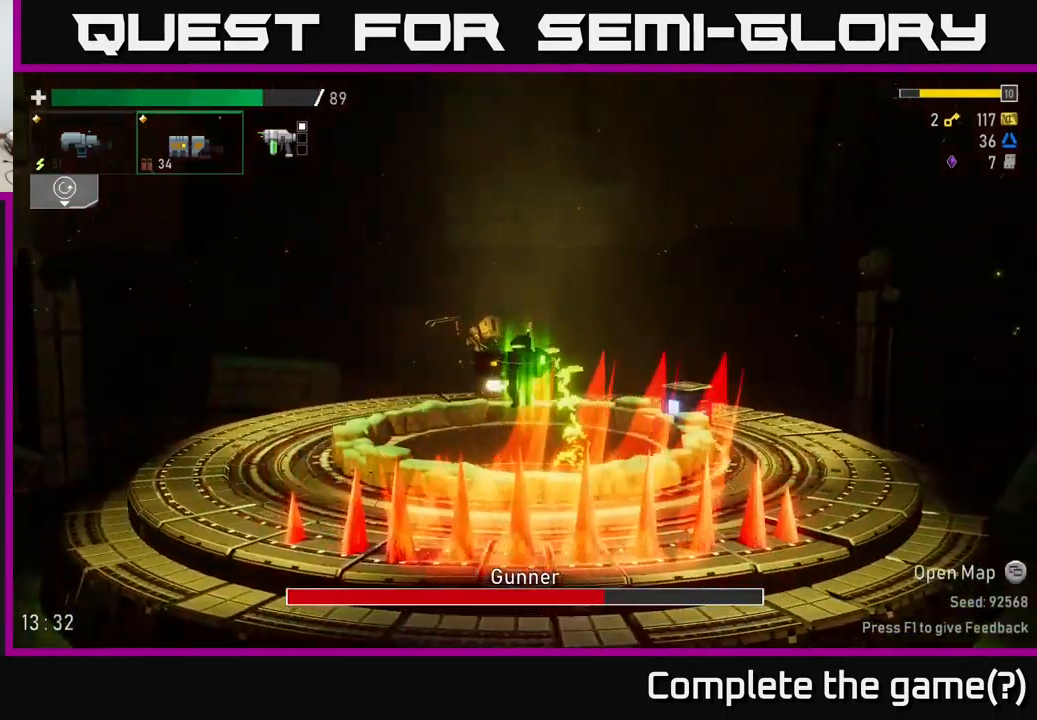
{"buttons": [], "left_stick": "left", "right_stick": "center", "events": [[133, "A", "up"]]}
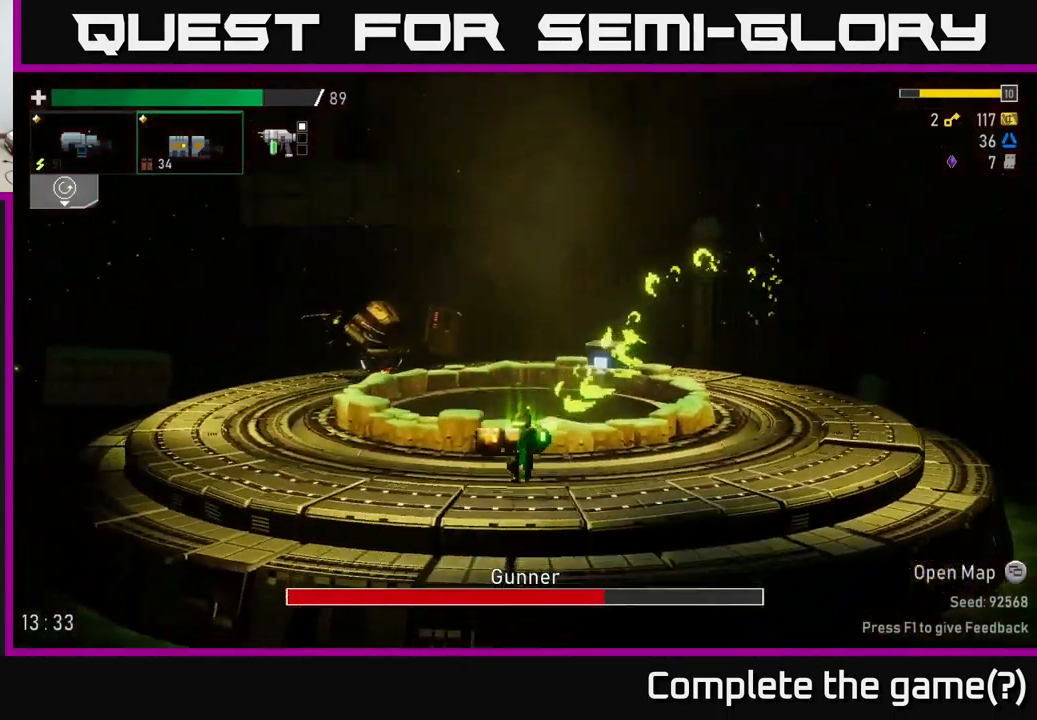
{"buttons": [], "left_stick": "left", "right_stick": "center", "events": [[100, "L2", "down"], [183, "L2", "up"], [233, "A", "down"], [400, "R2", "down"], [416, "A", "up"], [466, "R2", "up"]]}
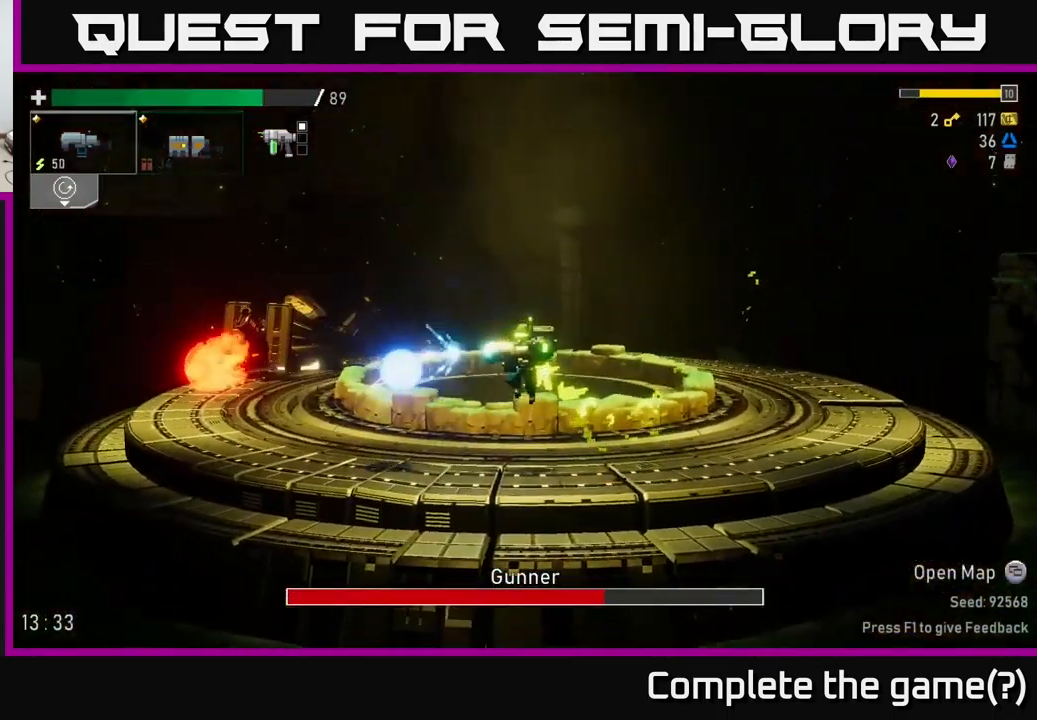
{"buttons": [], "left_stick": "right", "right_stick": "center", "events": [[100, "R2", "down"], [233, "R2", "up"], [316, "R2", "down"], [416, "R2", "up"], [482, "left_stick", "right"]]}
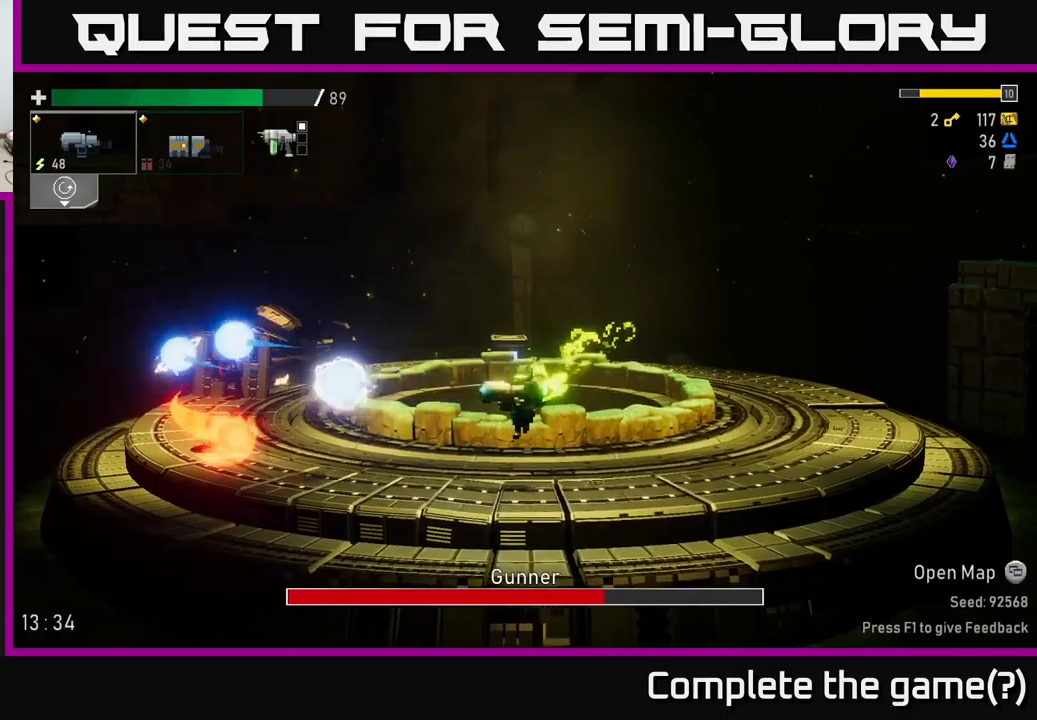
{"buttons": ["A"], "left_stick": "left", "right_stick": "center", "events": [[350, "A", "down"], [433, "left_stick", "left"]]}
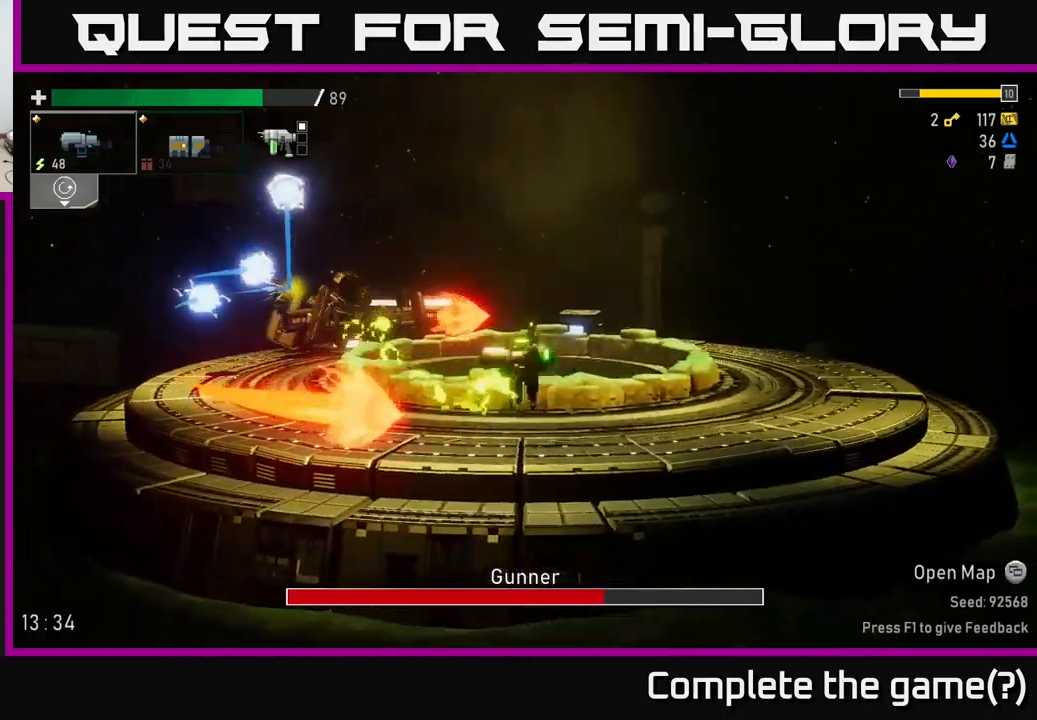
{"buttons": ["R2"], "left_stick": "left", "right_stick": "center", "events": [[50, "A", "up"], [117, "R2", "down"], [200, "R2", "up"], [300, "R2", "down"], [417, "R2", "up"], [500, "R2", "down"]]}
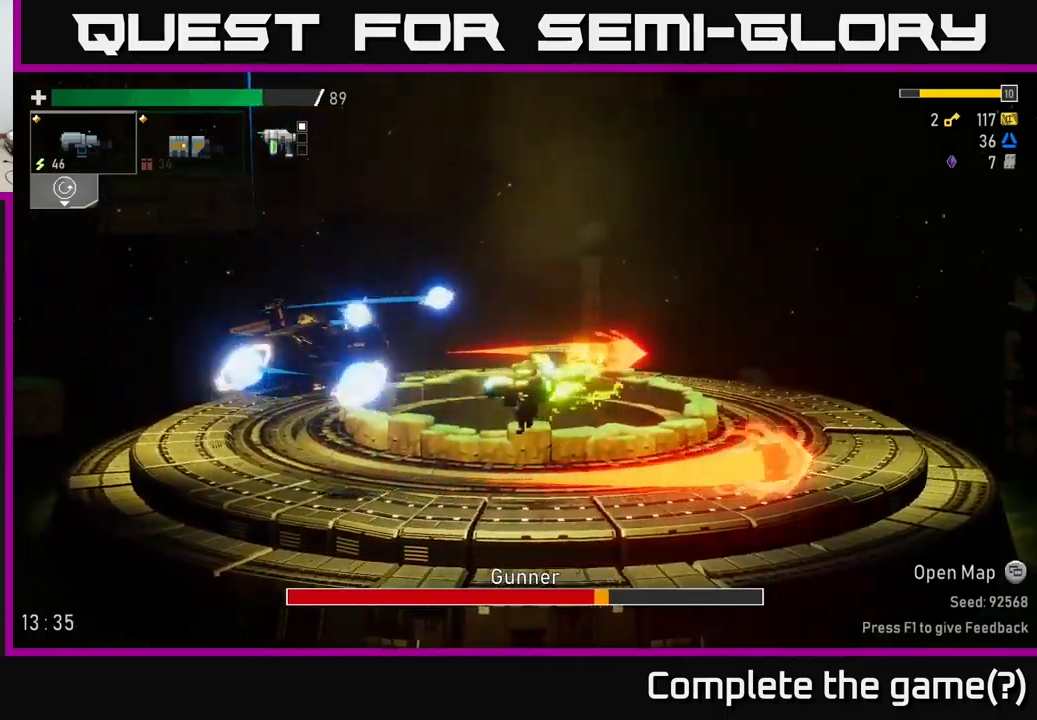
{"buttons": [], "left_stick": "left", "right_stick": "center", "events": [[83, "R2", "up"], [167, "R2", "down"], [333, "R2", "up"]]}
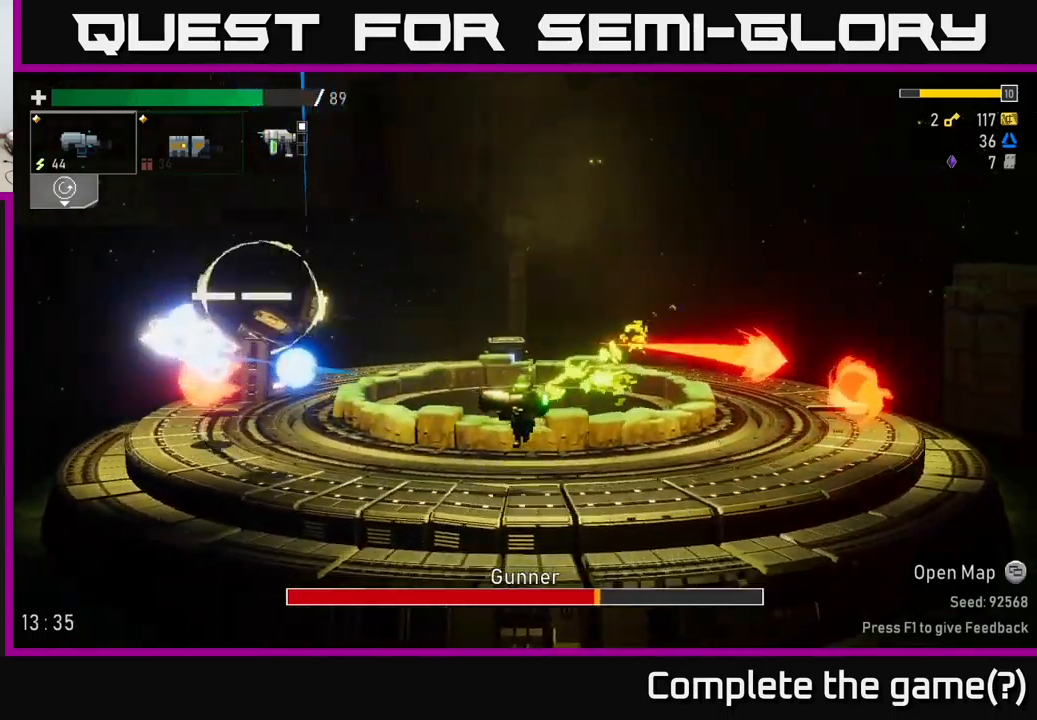
{"buttons": [], "left_stick": "left", "right_stick": "center", "events": [[333, "A", "down"], [500, "A", "up"]]}
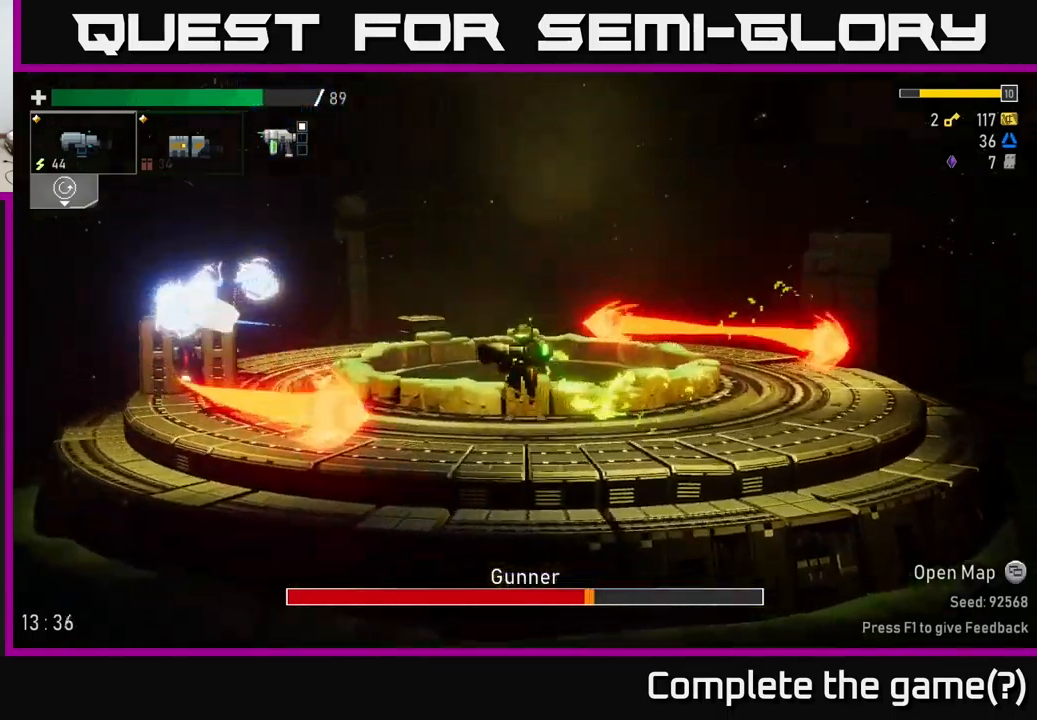
{"buttons": [], "left_stick": "left", "right_stick": "center", "events": [[117, "R2", "down"], [250, "R2", "up"], [333, "R2", "down"], [450, "R2", "up"]]}
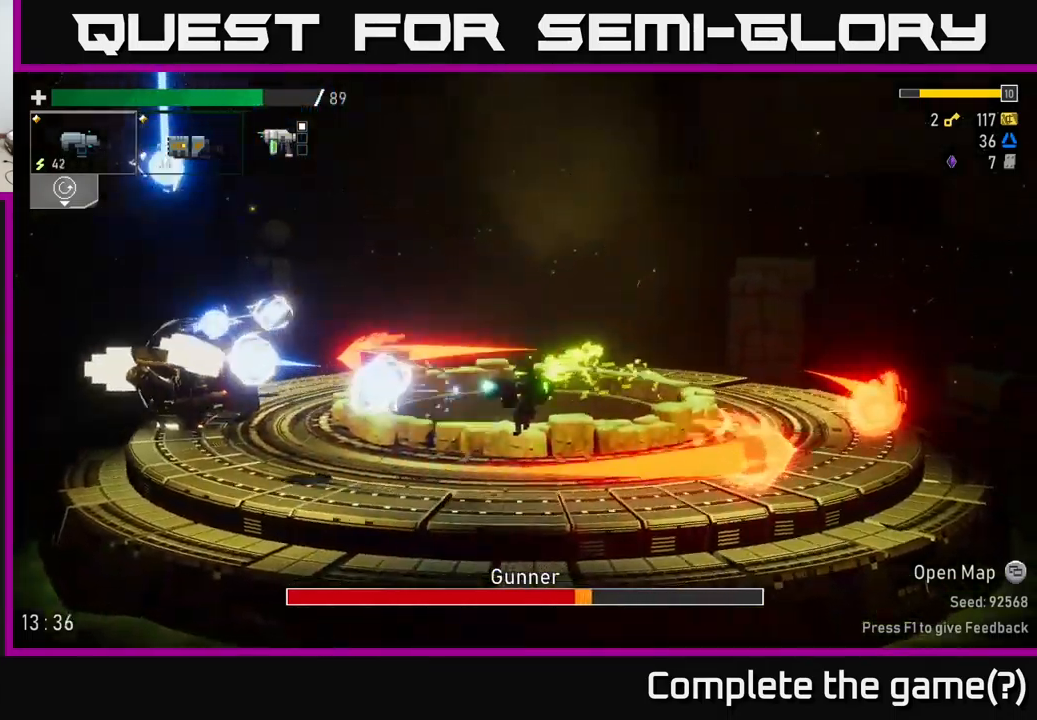
{"buttons": ["A"], "left_stick": "left", "right_stick": "center", "events": [[50, "R2", "down"], [150, "R2", "up"], [217, "R2", "down"], [333, "R2", "up"], [500, "A", "down"]]}
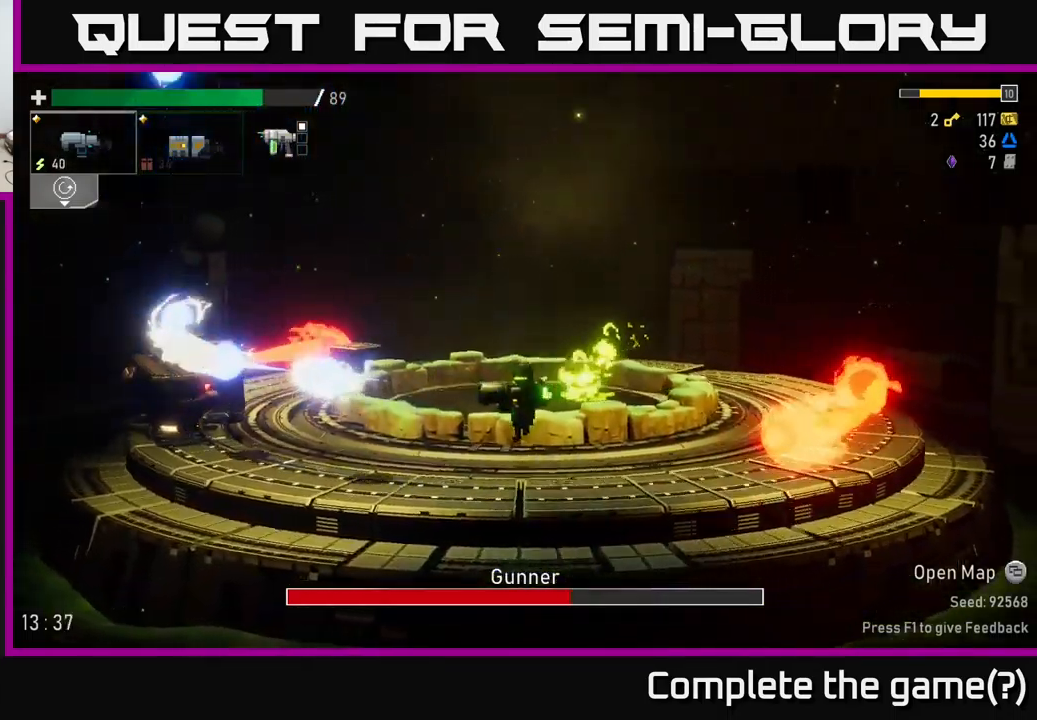
{"buttons": [], "left_stick": "right", "right_stick": "center", "events": [[300, "A", "up"], [483, "left_stick", "right"]]}
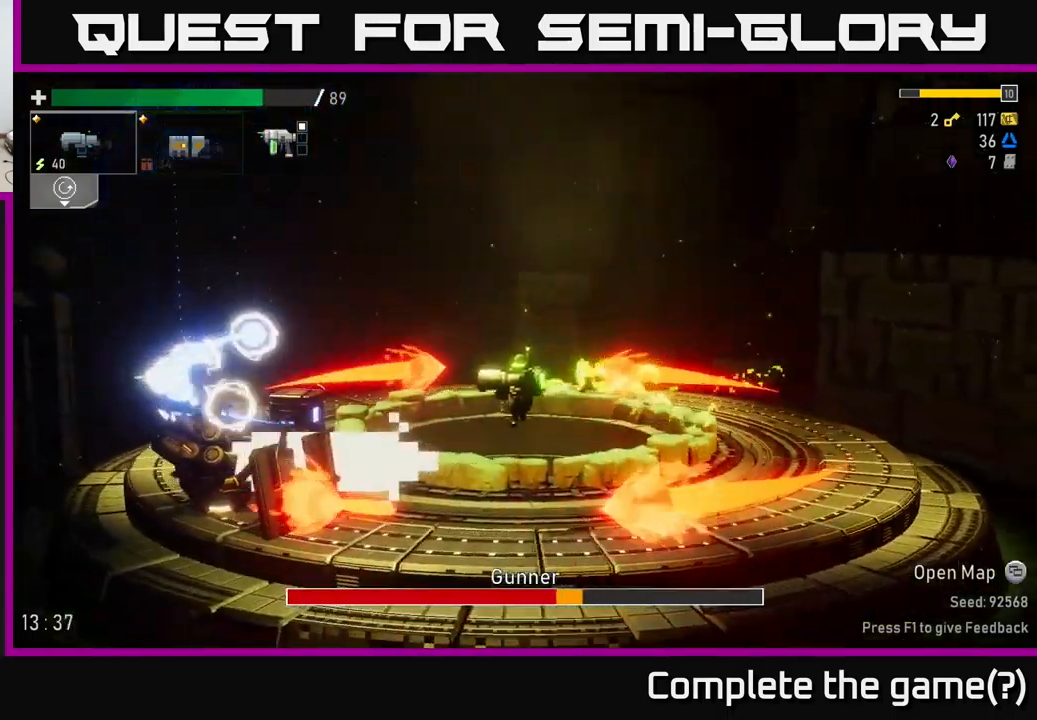
{"buttons": ["A"], "left_stick": "right", "right_stick": "center", "events": [[400, "A", "down"]]}
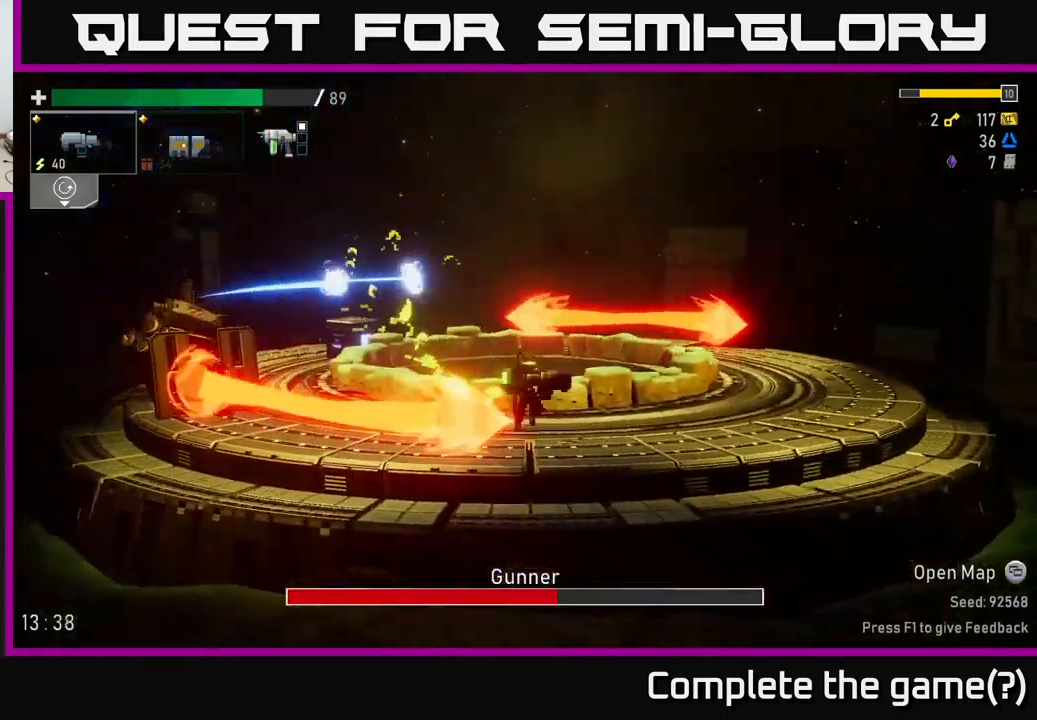
{"buttons": [], "left_stick": "left", "right_stick": "center", "events": [[150, "A", "up"], [183, "left_stick", "left"], [250, "R2", "down"], [367, "R2", "up"]]}
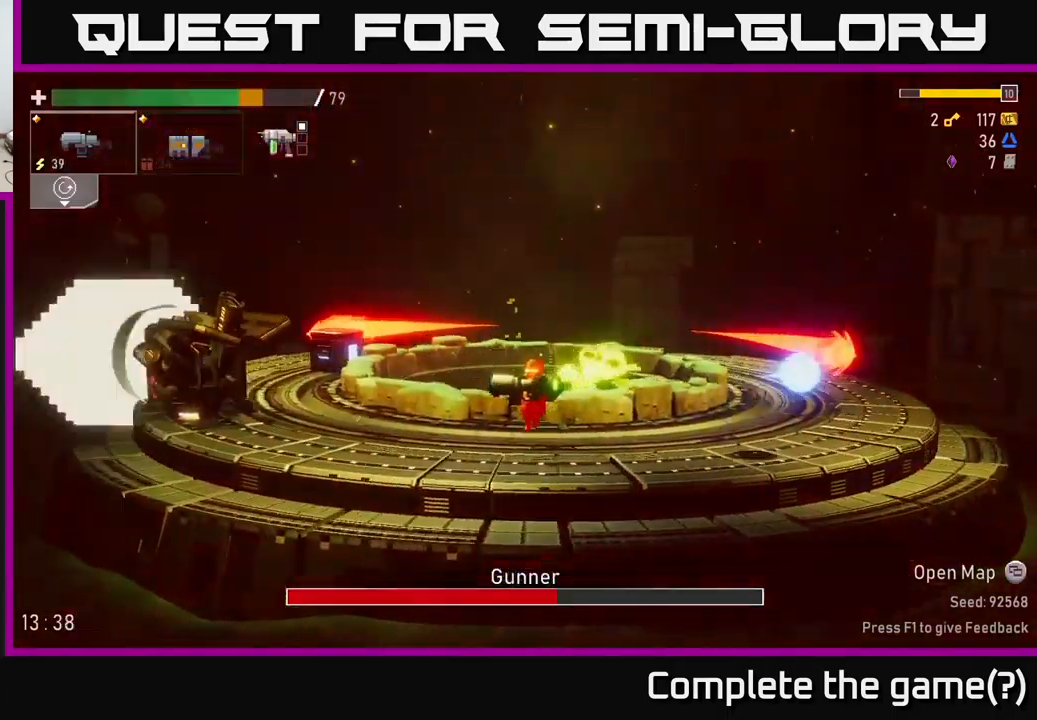
{"buttons": [], "left_stick": "left", "right_stick": "center", "events": [[50, "left_stick", "center"], [133, "left_stick", "left"], [167, "A", "down"], [367, "R2", "down"], [417, "A", "up"], [500, "R2", "up"]]}
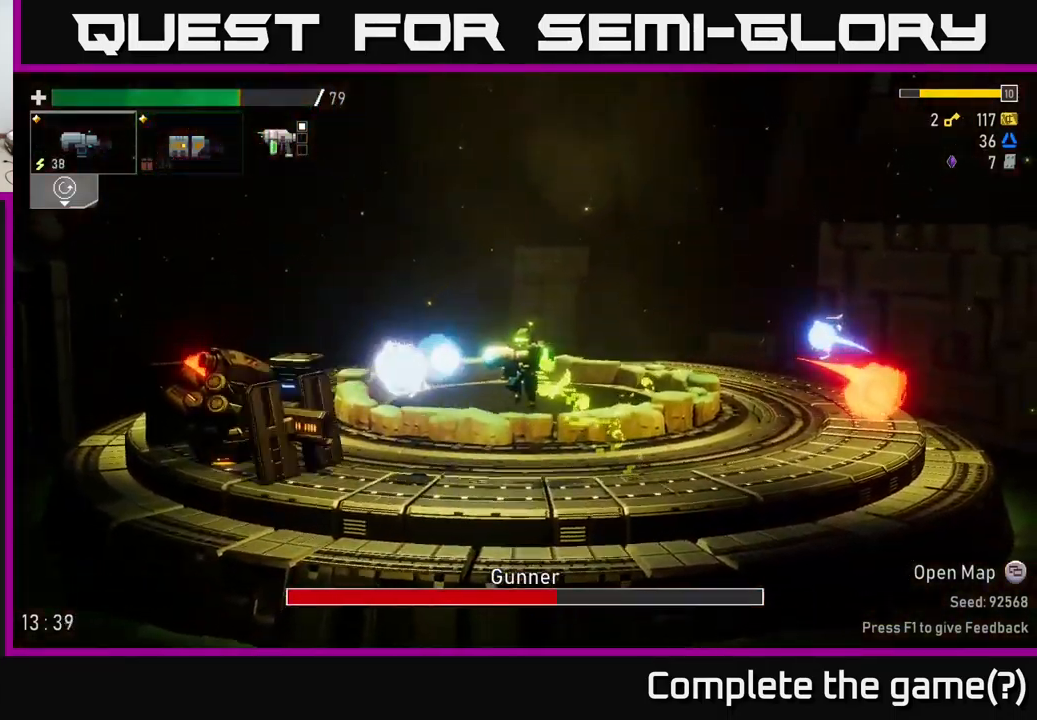
{"buttons": ["A", "L2"], "left_stick": "left", "right_stick": "center", "events": [[84, "R2", "down"], [117, "left_stick", "center"], [184, "R2", "up"], [234, "left_stick", "left"], [317, "R2", "down"], [417, "R2", "up"], [434, "L2", "down"], [467, "A", "down"]]}
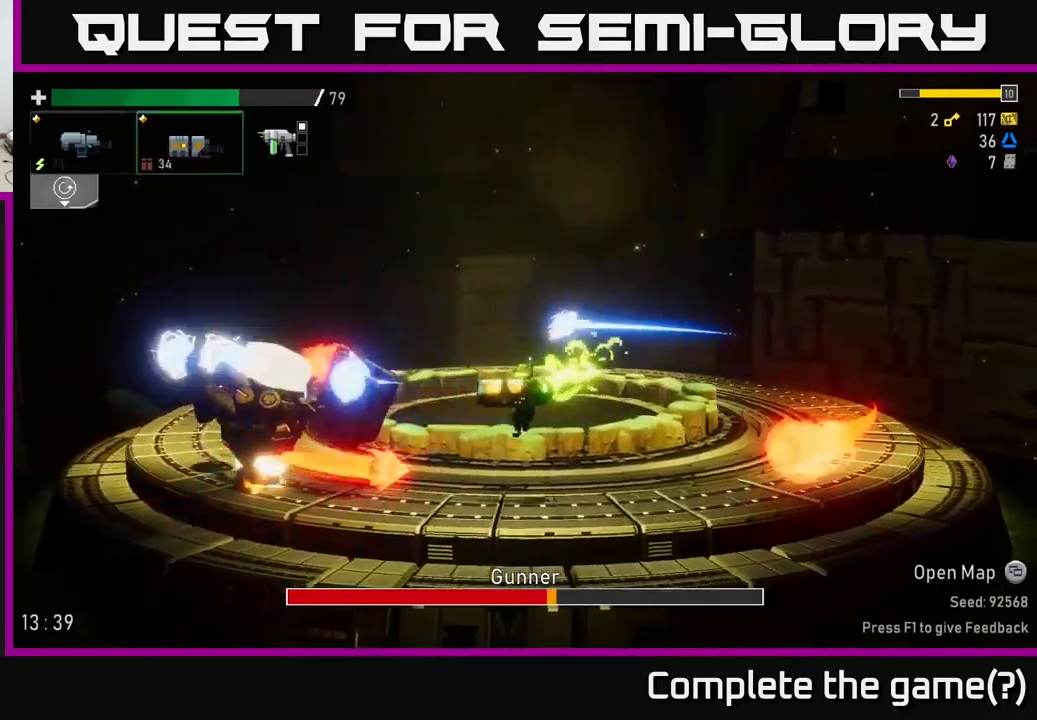
{"buttons": [], "left_stick": "left", "right_stick": "center", "events": [[67, "L2", "up"], [234, "X", "down"], [250, "A", "up"], [334, "X", "up"]]}
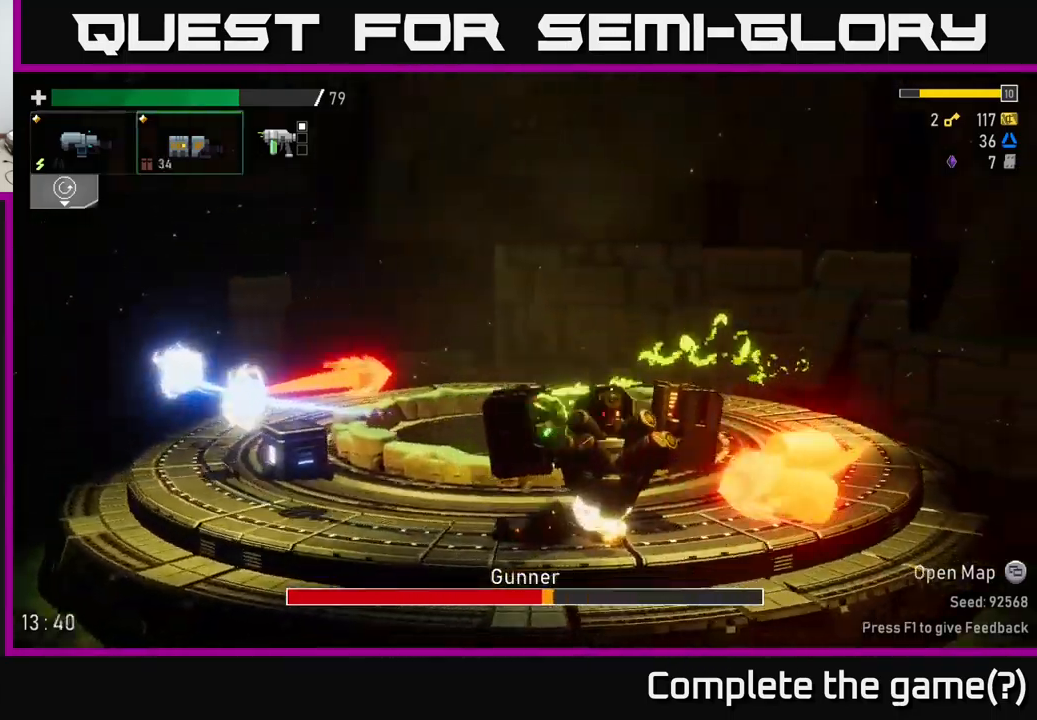
{"buttons": ["A"], "left_stick": "right", "right_stick": "center", "events": [[284, "left_stick", "center"], [300, "A", "down"], [334, "left_stick", "right"]]}
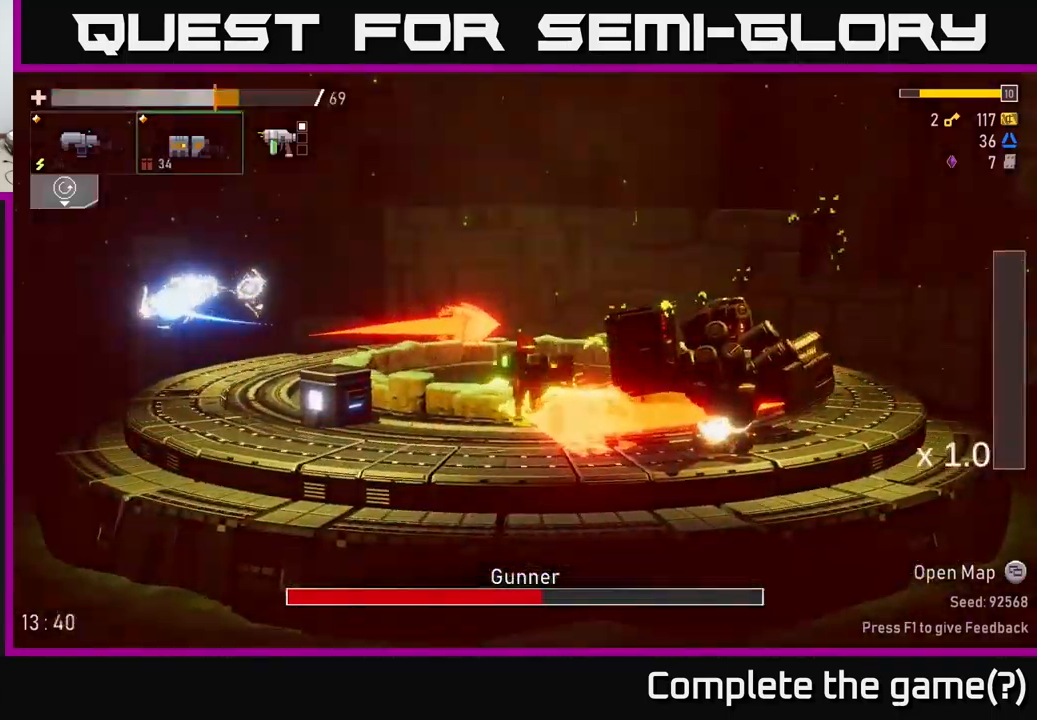
{"buttons": [], "left_stick": "right", "right_stick": "center", "events": [[34, "R2", "down"], [150, "A", "up"], [150, "R2", "up"]]}
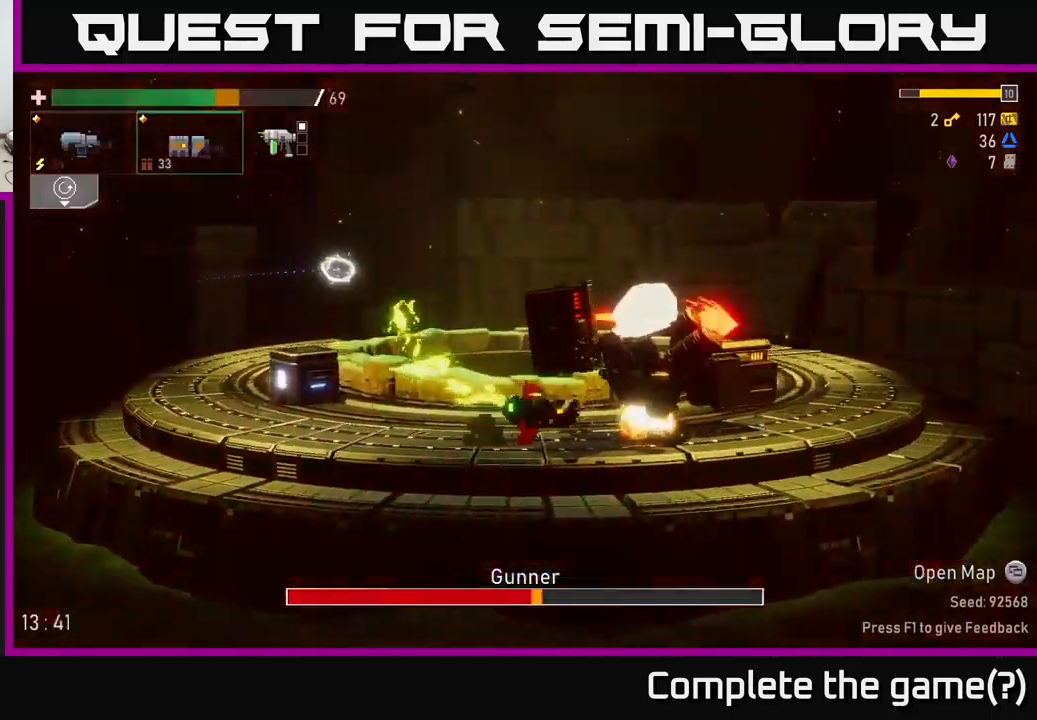
{"buttons": [], "left_stick": "right", "right_stick": "center", "events": [[17, "left_stick", "center"], [34, "A", "down"], [167, "left_stick", "right"], [234, "R2", "down"], [300, "A", "up"], [367, "R2", "up"]]}
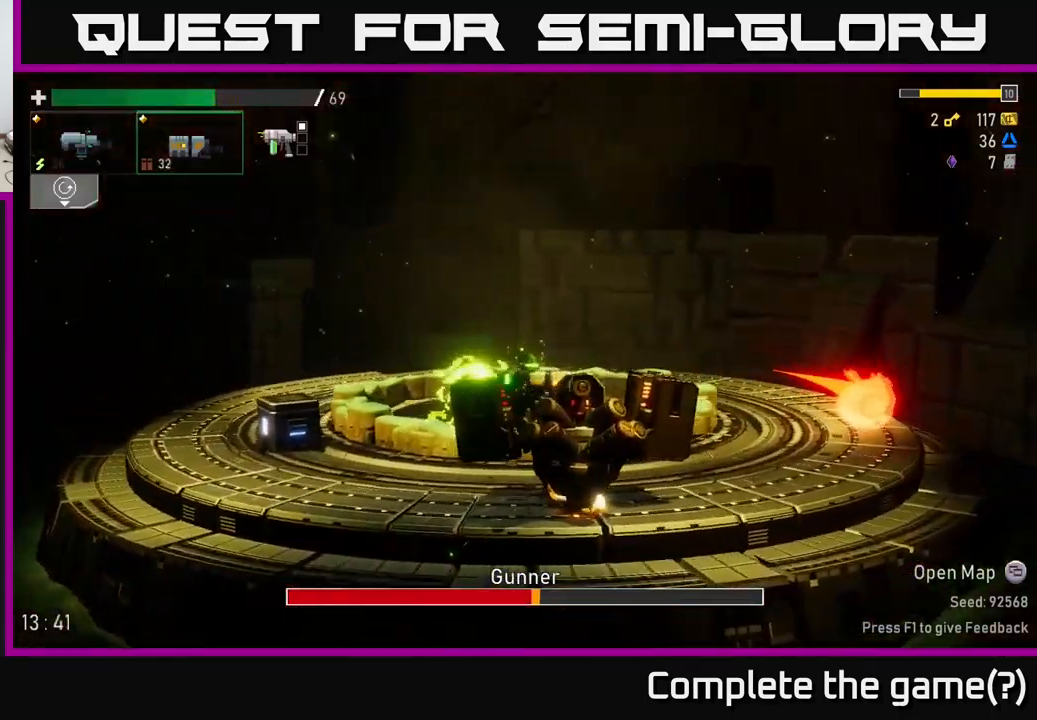
{"buttons": [], "left_stick": "left", "right_stick": "center", "events": [[217, "left_stick", "left"], [250, "R2", "down"], [334, "left_stick", "center"], [350, "R2", "up"], [484, "left_stick", "left"]]}
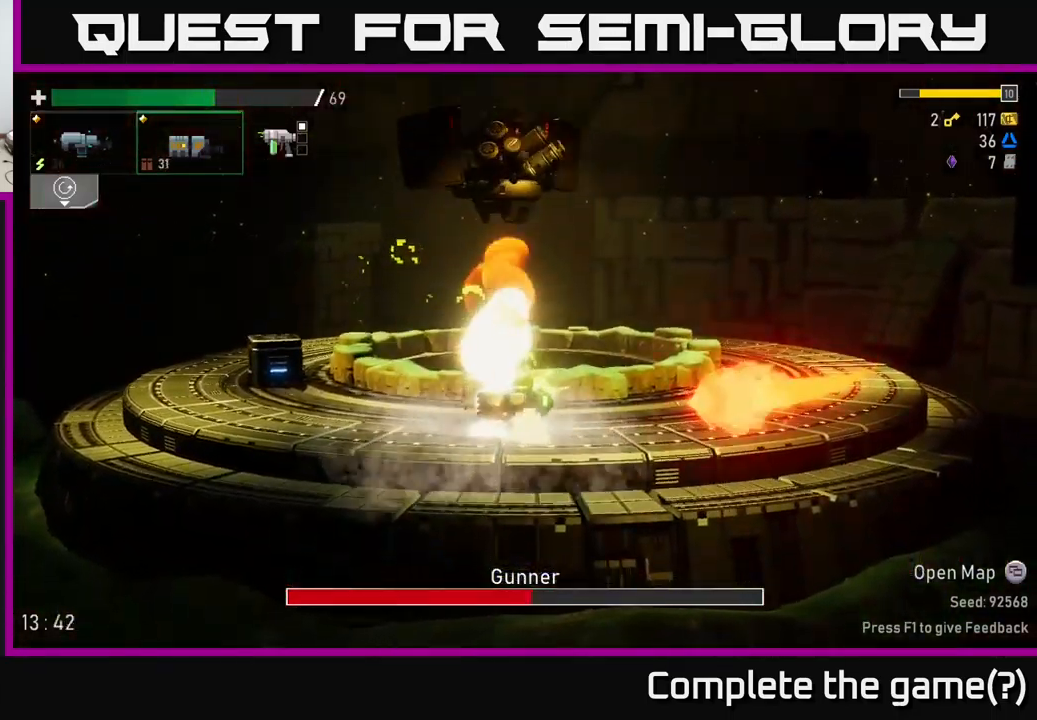
{"buttons": ["X"], "left_stick": "right", "right_stick": "center", "events": [[134, "A", "down"], [317, "left_stick", "right"], [334, "A", "up"], [450, "X", "down"]]}
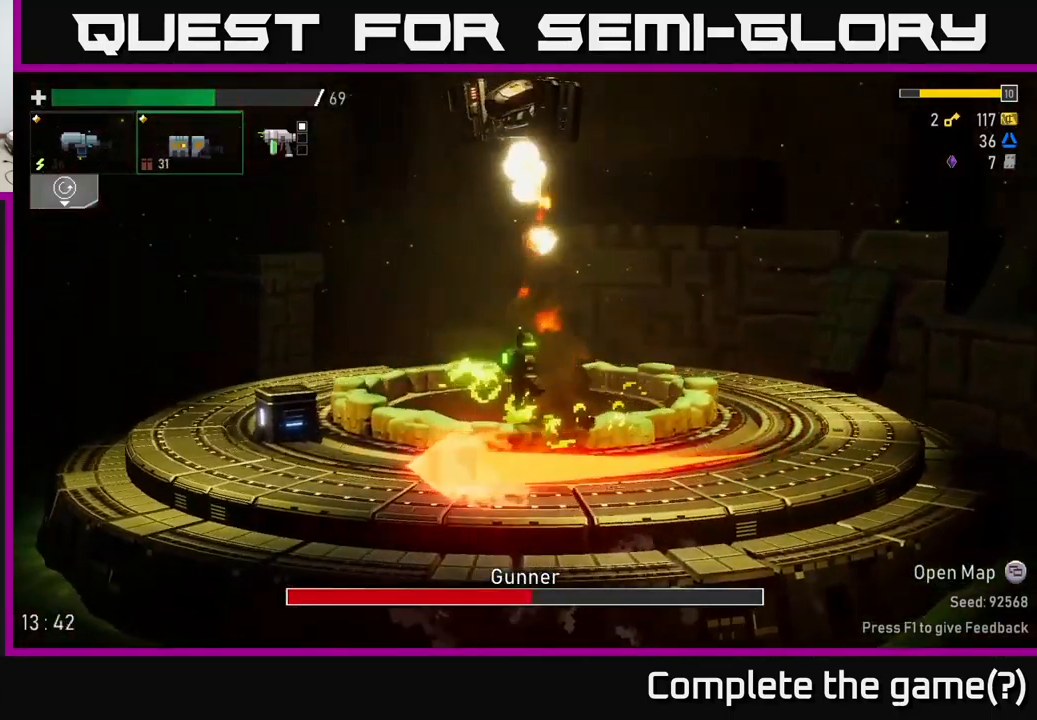
{"buttons": [], "left_stick": "right", "right_stick": "center", "events": [[100, "X", "up"]]}